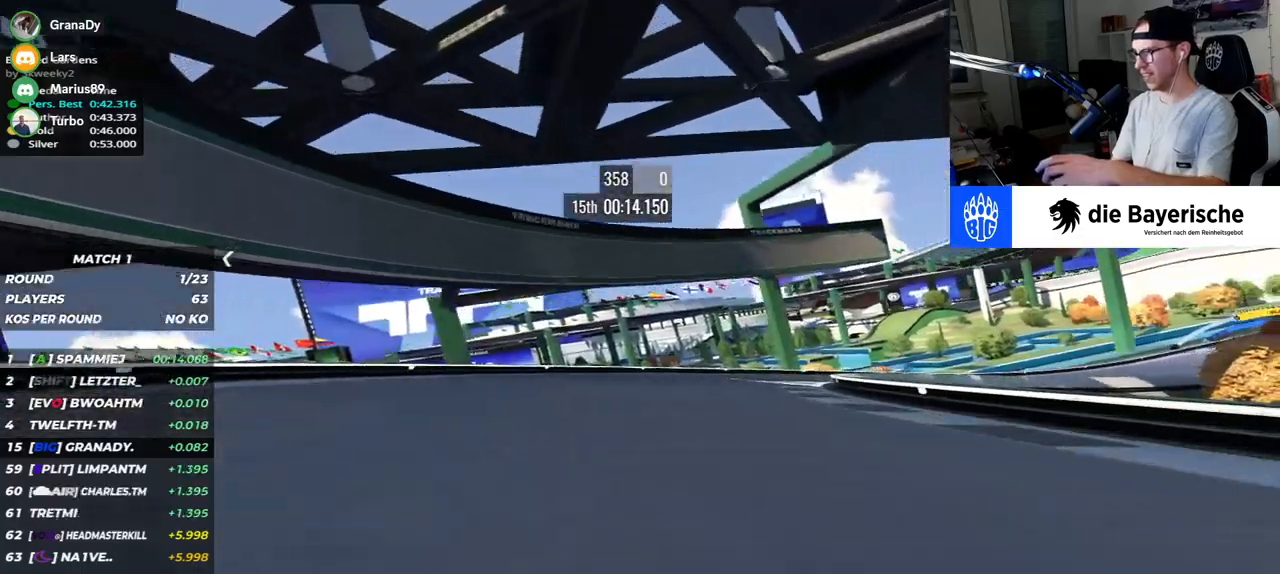
Gameplay with keyboard; each line is a JSON object with the keys held at the frame after it. "events" lists presses ("down") and releases ("up") of "down", "left", "right" and "up" between this image and that frame as [ms after this image, input, new state], when the widget could be followed in between. No other keys are recorded. Mouse input is not recorded.
{"keys": ["right", "up"], "events": []}
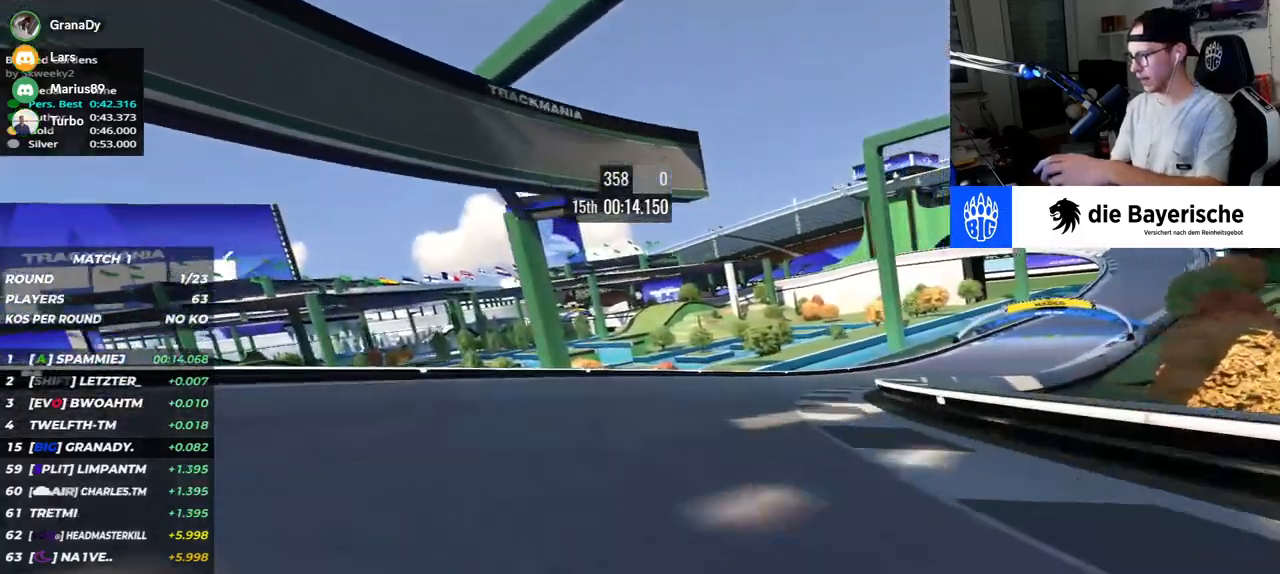
{"keys": ["right", "up"], "events": []}
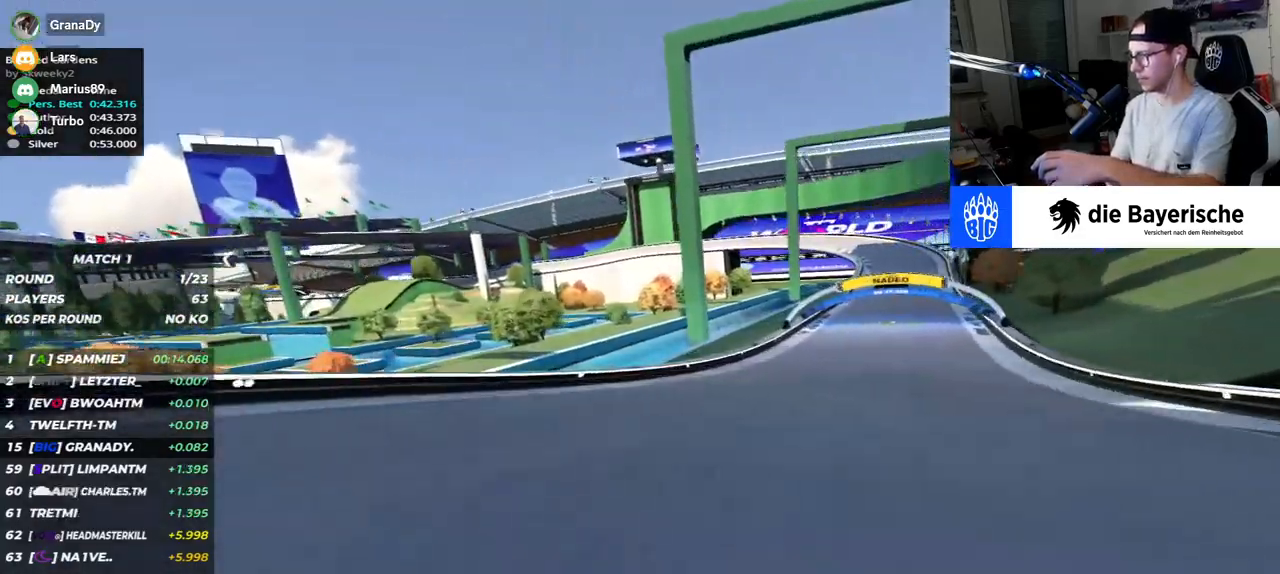
{"keys": ["right", "up"], "events": []}
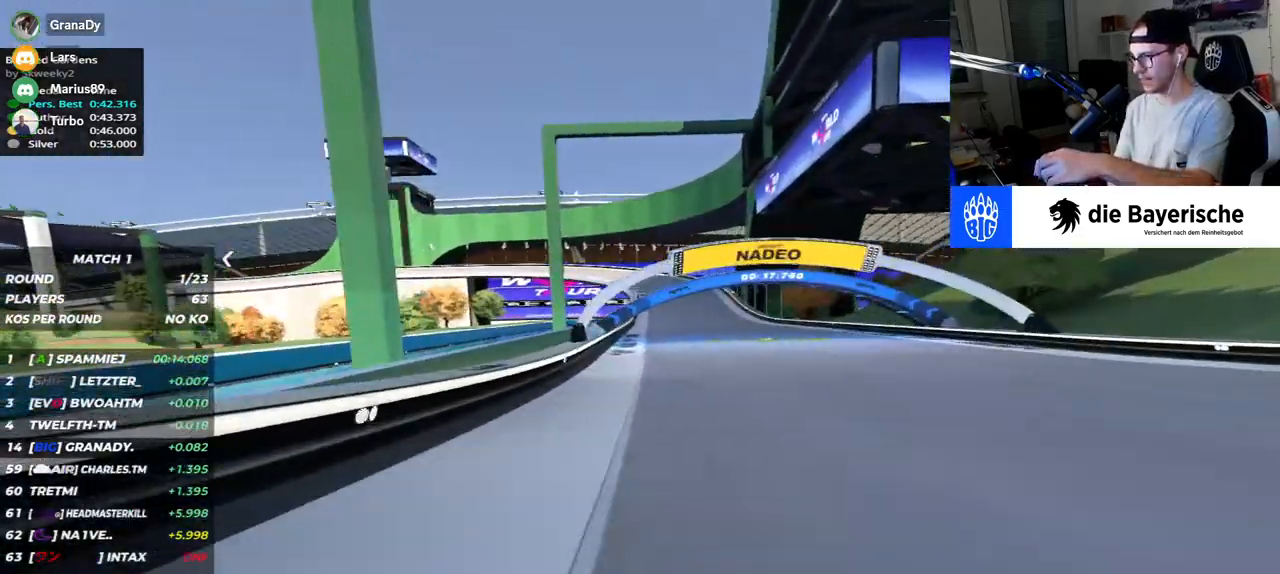
{"keys": ["left", "up"], "events": [[300, "right", "up"], [317, "left", "down"]]}
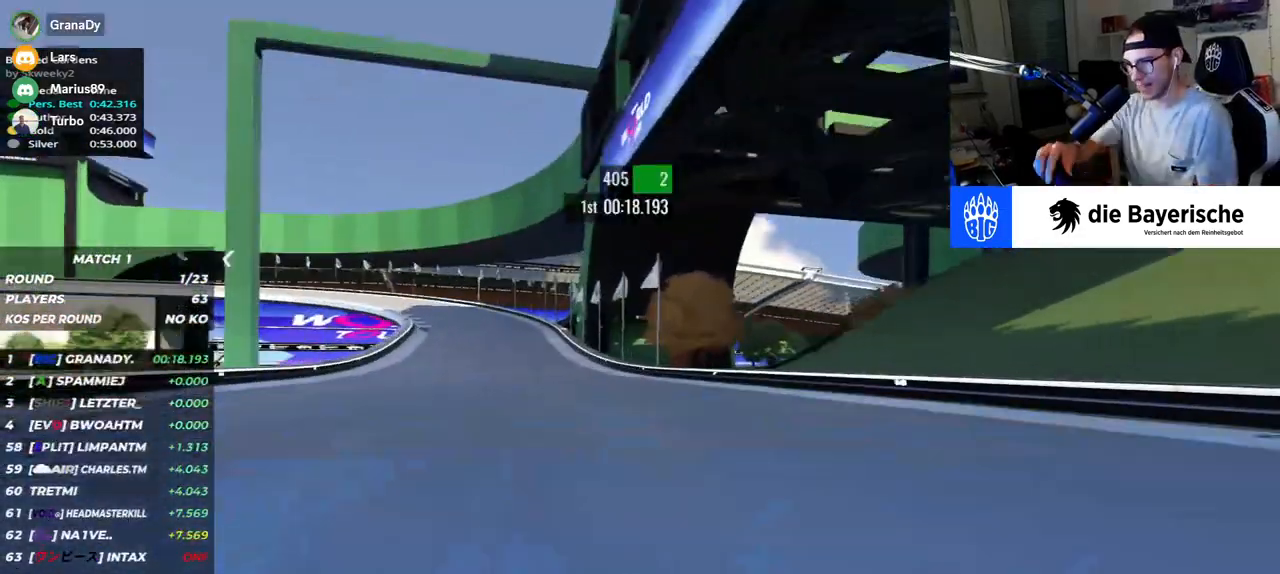
{"keys": ["down", "left", "up"], "events": [[133, "down", "down"]]}
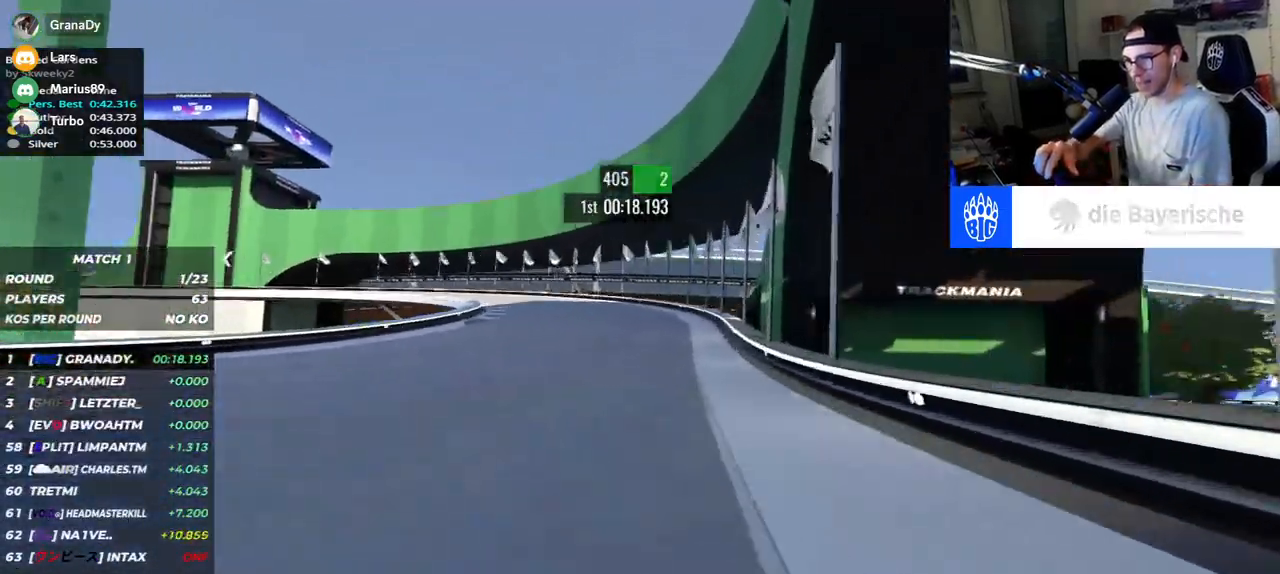
{"keys": ["left", "up"], "events": [[133, "down", "up"]]}
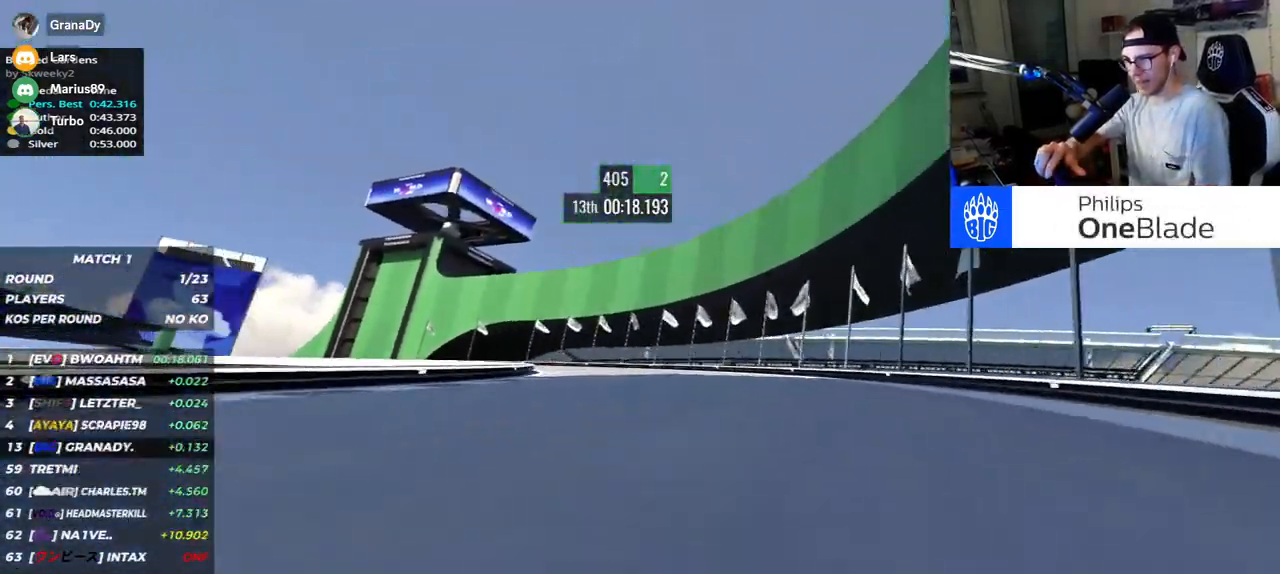
{"keys": ["left", "up"], "events": [[383, "down", "down"], [450, "down", "up"]]}
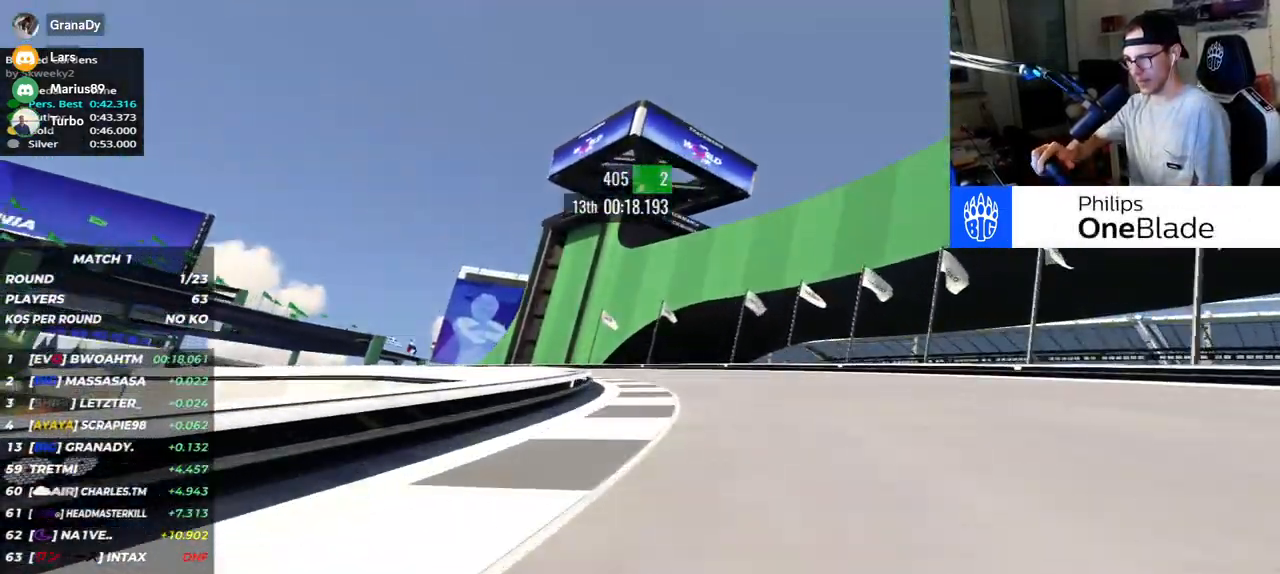
{"keys": ["left", "up"], "events": []}
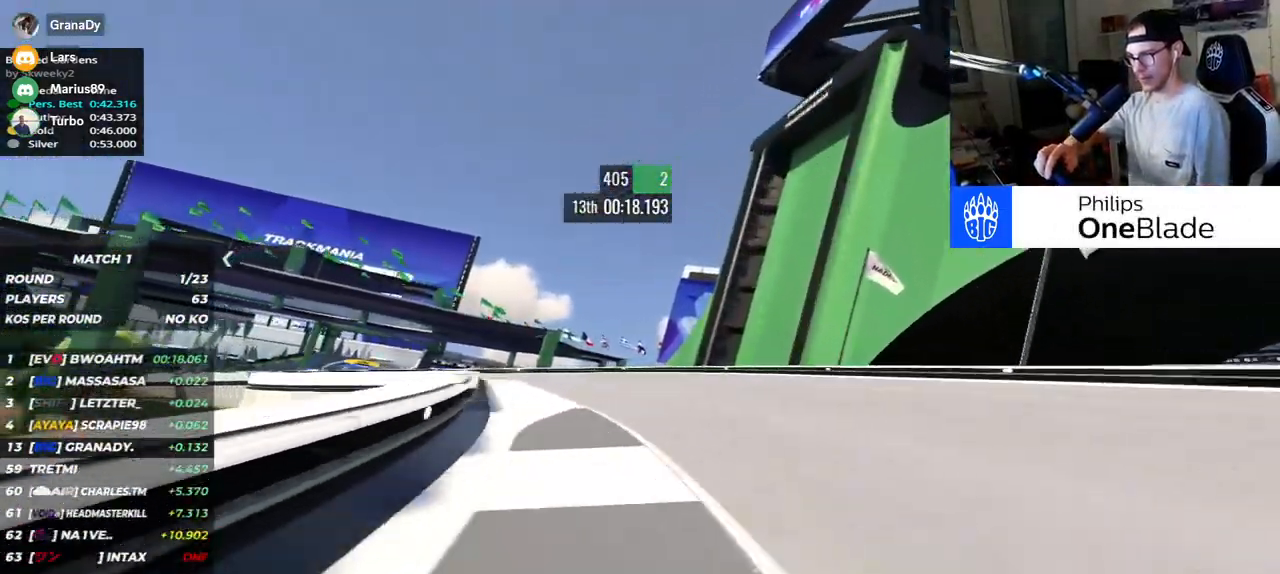
{"keys": ["left", "up"], "events": []}
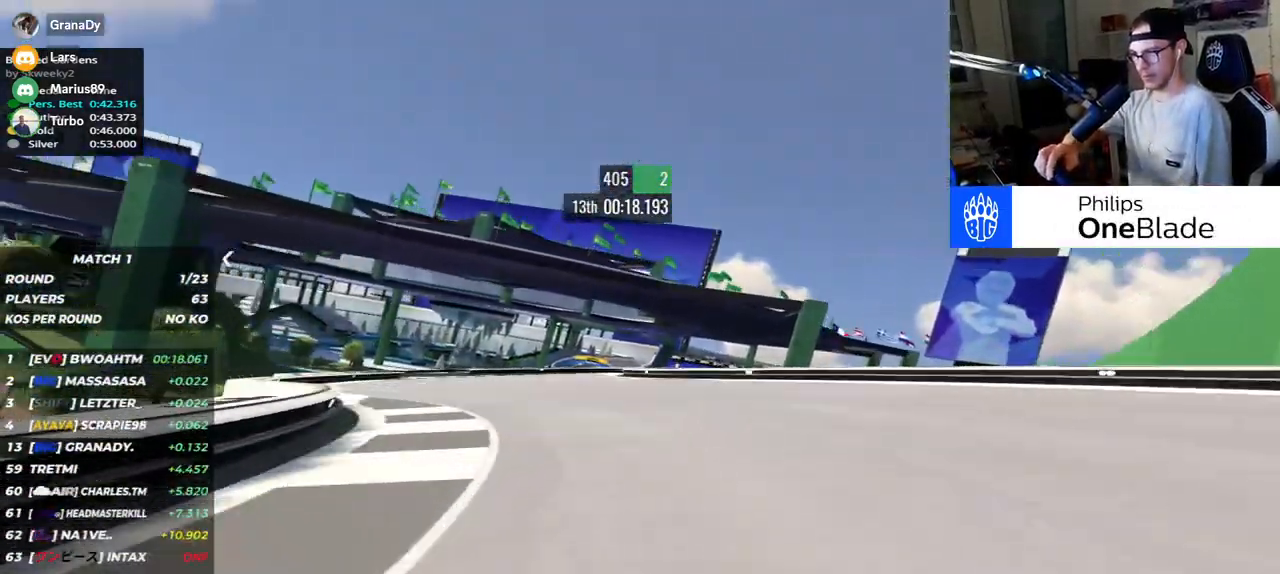
{"keys": ["left", "up"], "events": []}
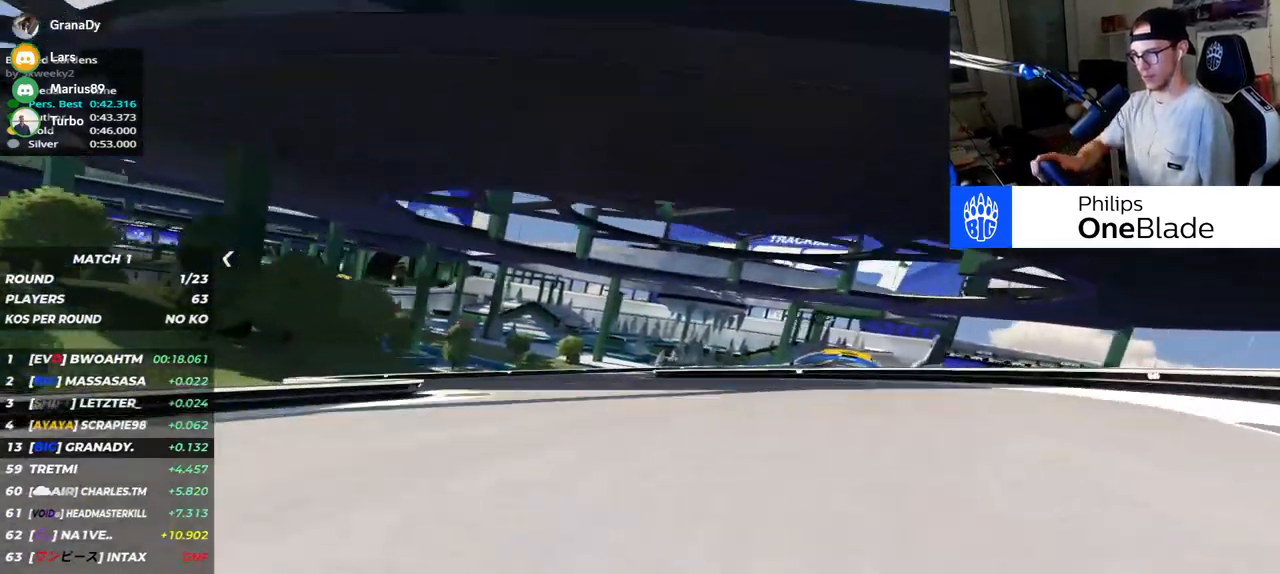
{"keys": ["right", "up"], "events": [[33, "left", "up"], [133, "right", "down"]]}
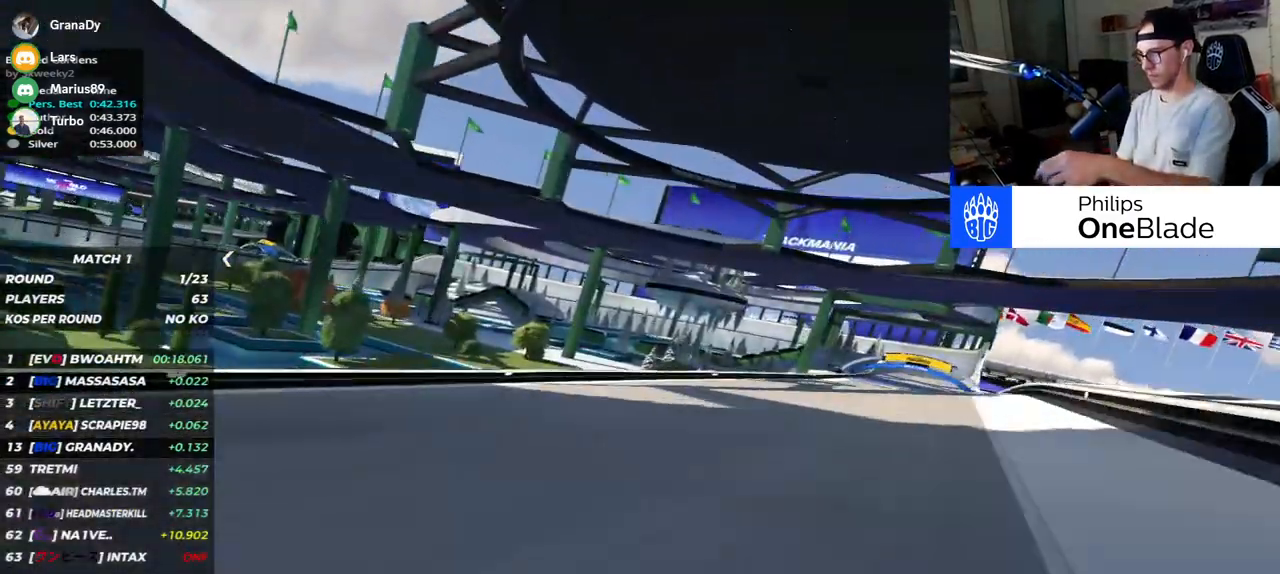
{"keys": ["right", "up"], "events": []}
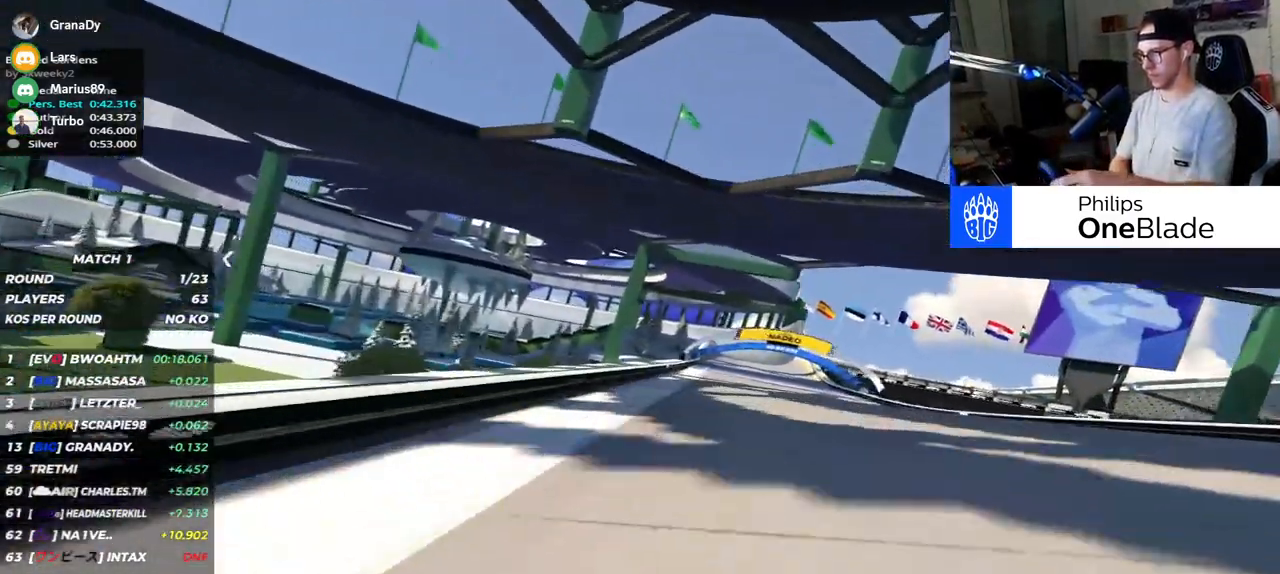
{"keys": ["up"], "events": [[417, "right", "up"]]}
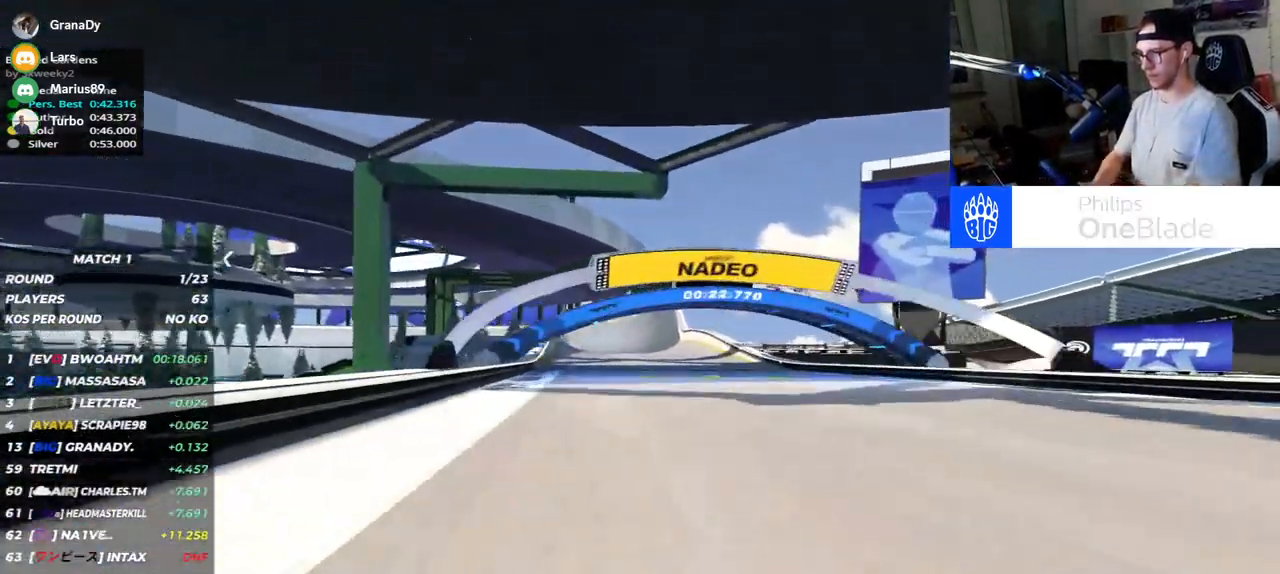
{"keys": ["up"], "events": []}
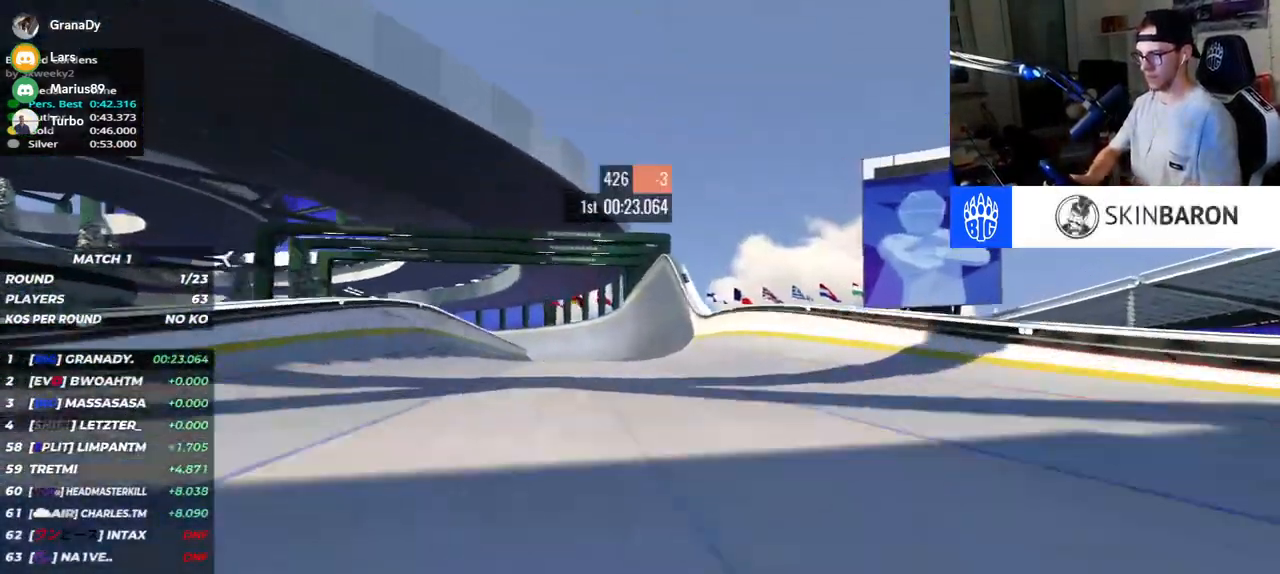
{"keys": ["up"], "events": []}
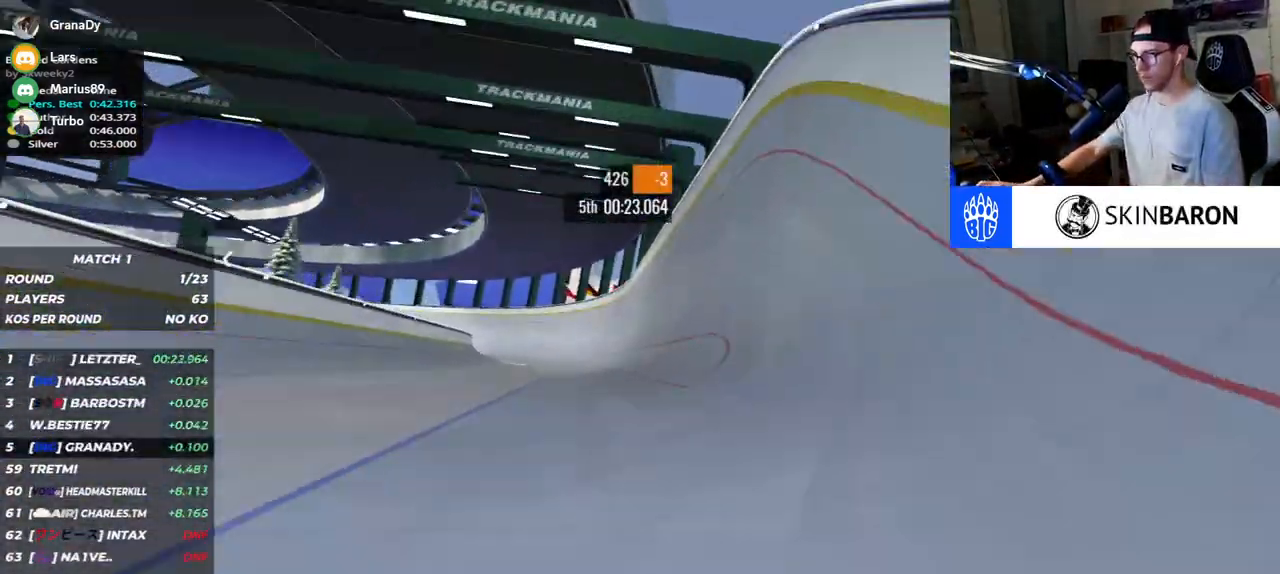
{"keys": ["up"], "events": []}